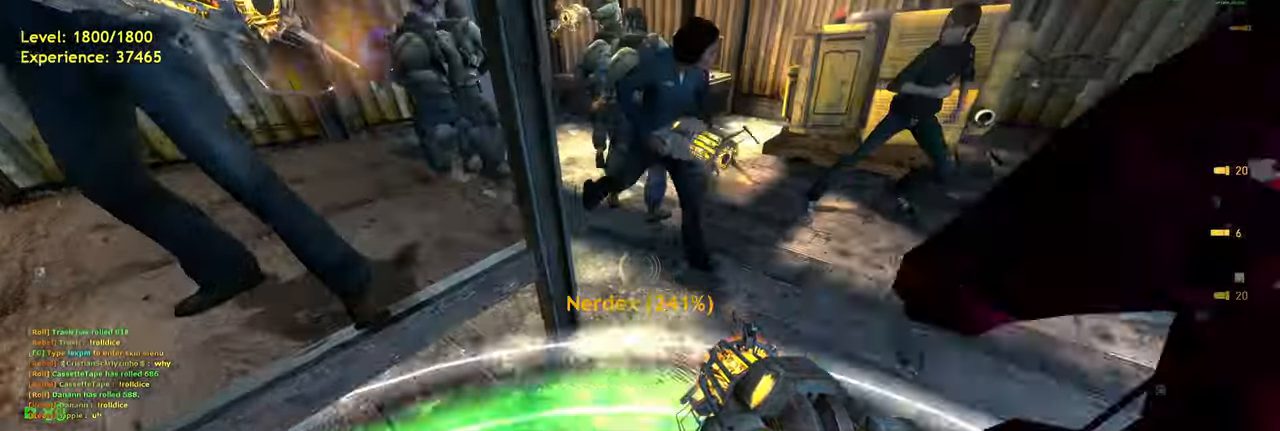
Gameplay with keyboard and mouse; each line is a JSON object with the keys and mouse buttons held at the frame after it. "events" lists presses ("down") and releases ("up") of "a", "ctrl", "d", "f", "q", "r", "s", "shift", "space", "tab", "w", "mouse_left", "mouse_wheel", "mouse_right", "mouse_mb4" and "mouse_mb5" between this image and that frame as [ms after this image, input, new state], when the widget could be followed in between. "mouse_left", "mouse_wheel", "mouse_right", "mouse_mb4", "mouse_mb5" = the "left", "wheel", "right", "mb4", "mb5" buttons of the "mouse" list. No other keys are recorded. "wheel" means that the mouse wheel is clicked or scrolled. Mouse movement is not recorded. Not read: e.
{"keys": ["a"], "mouse": [], "events": [[140, "d", "up"], [160, "w", "up"], [360, "s", "down"], [380, "a", "down"], [460, "s", "up"]]}
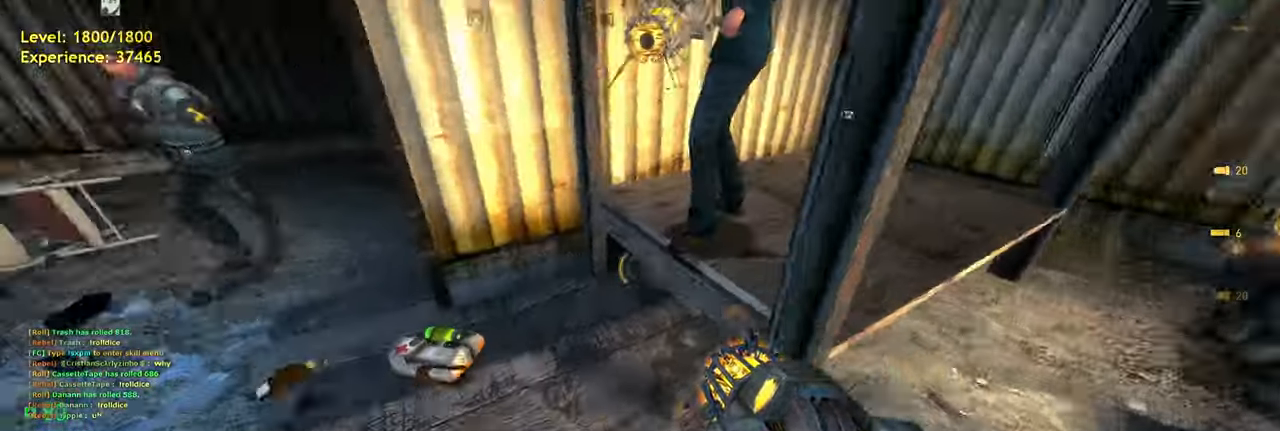
{"keys": ["d"], "mouse": ["right"]}
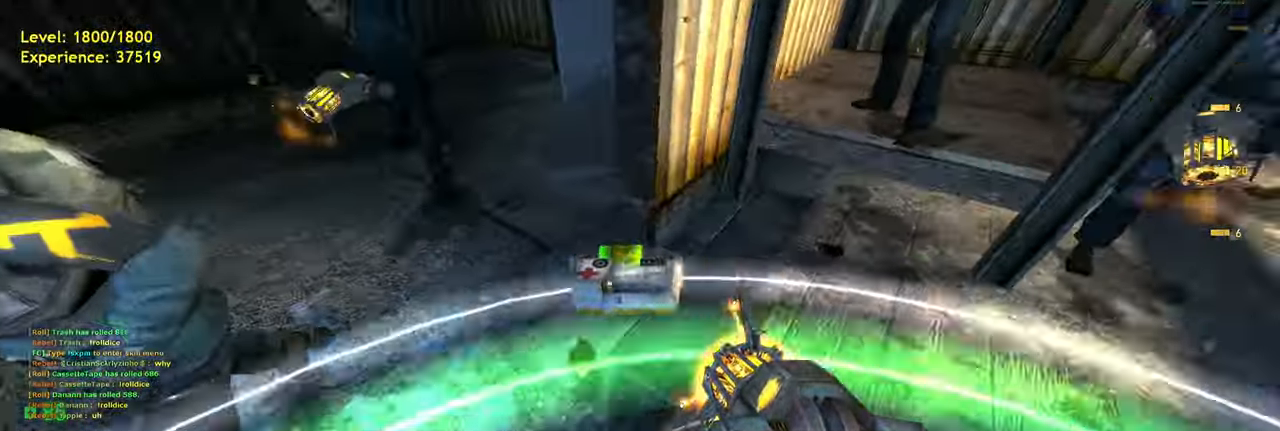
{"keys": ["w"], "mouse": [], "events": [[80, "mouse_right", "up"], [260, "w", "down"], [300, "d", "up"]]}
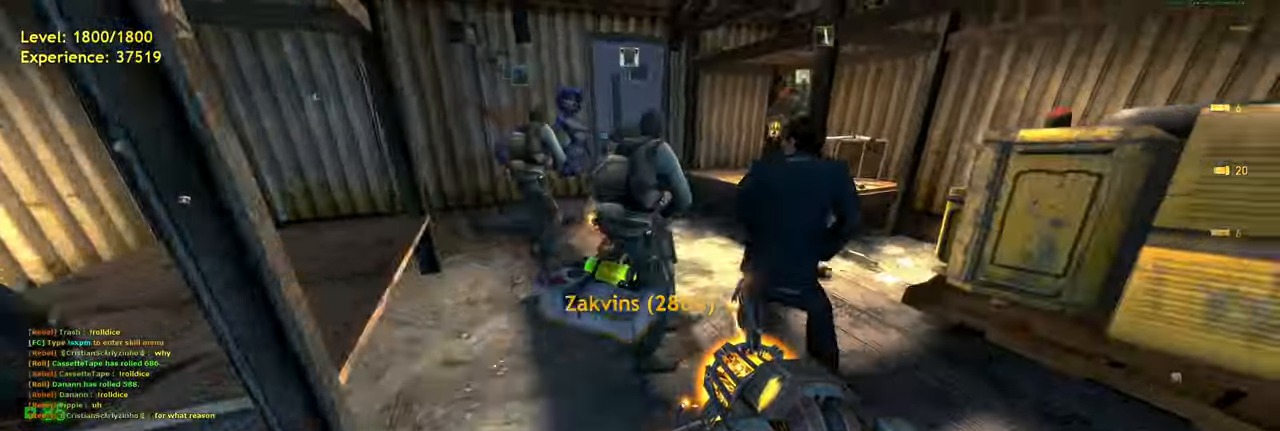
{"keys": ["w"], "mouse": [], "events": [[340, "d", "down"], [500, "d", "up"]]}
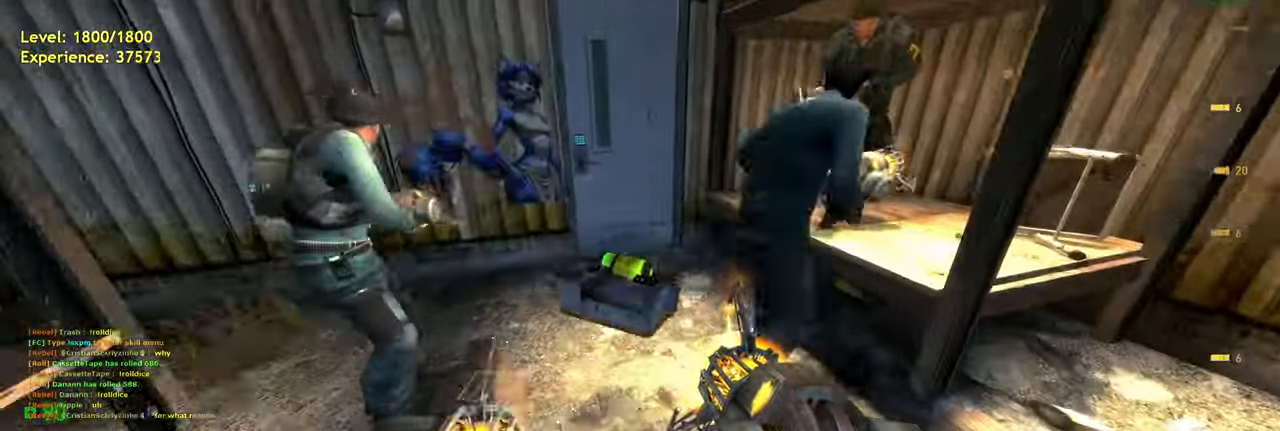
{"keys": ["d"], "mouse": [], "events": [[60, "a", "down"], [140, "w", "up"], [380, "a", "up"], [420, "d", "down"]]}
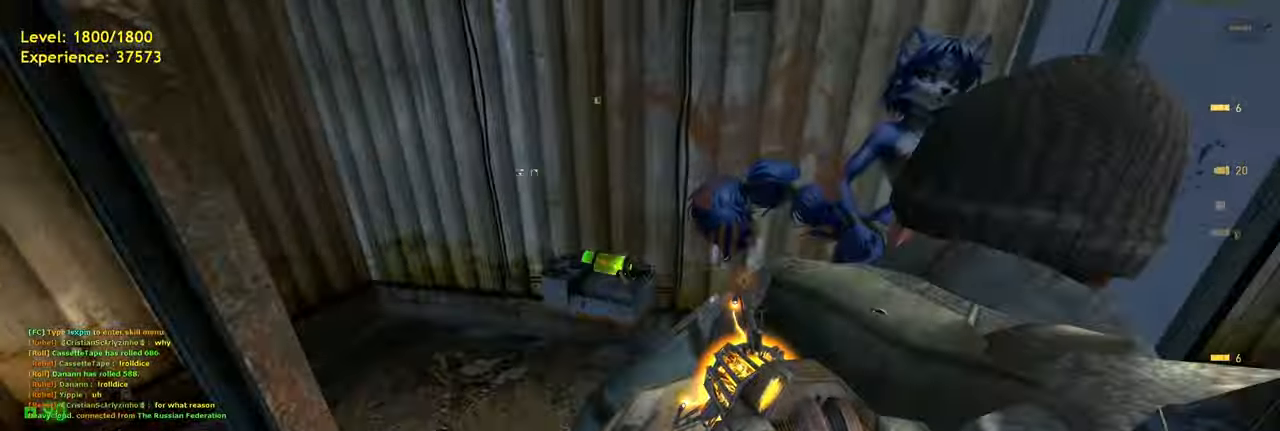
{"keys": [], "mouse": [], "events": [[80, "w", "down"], [380, "d", "up"], [440, "w", "up"]]}
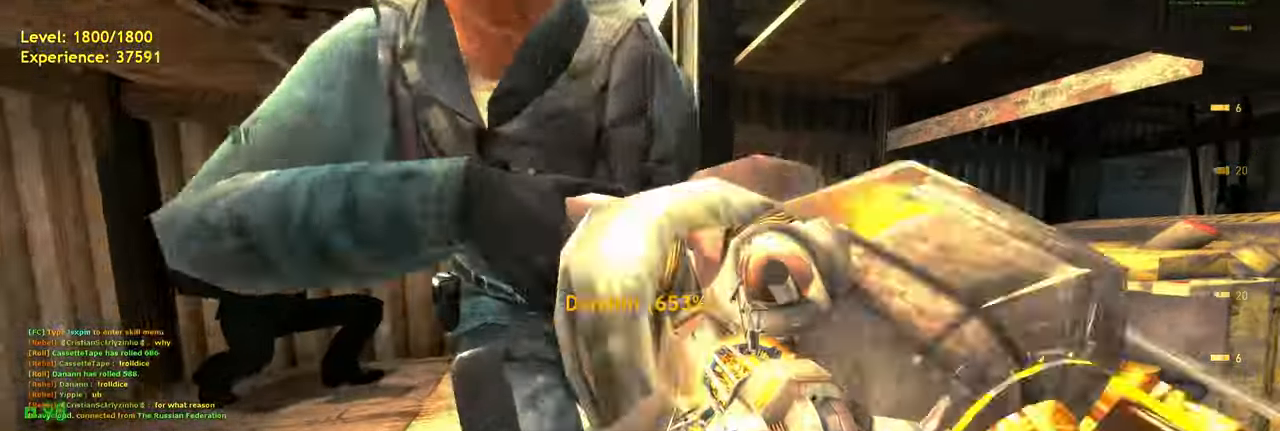
{"keys": ["d"], "mouse": [], "events": [[60, "s", "down"], [180, "d", "down"], [220, "s", "up"]]}
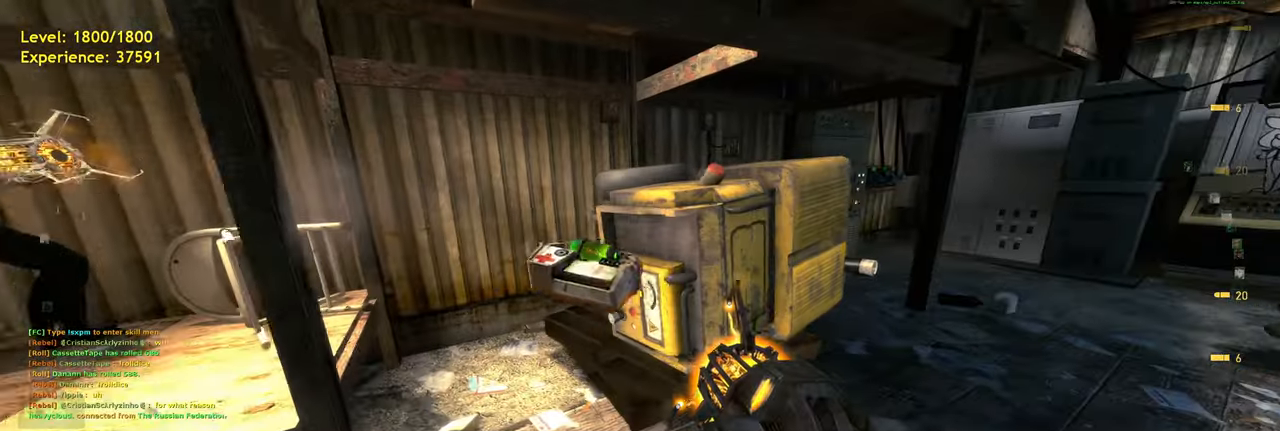
{"keys": ["a", "d", "s"], "mouse": [], "events": [[40, "w", "down"], [60, "d", "up"], [100, "a", "down"], [180, "w", "up"], [220, "space", "down"], [260, "space", "up"], [280, "a", "up"], [280, "s", "down"], [340, "a", "down"], [420, "d", "down"]]}
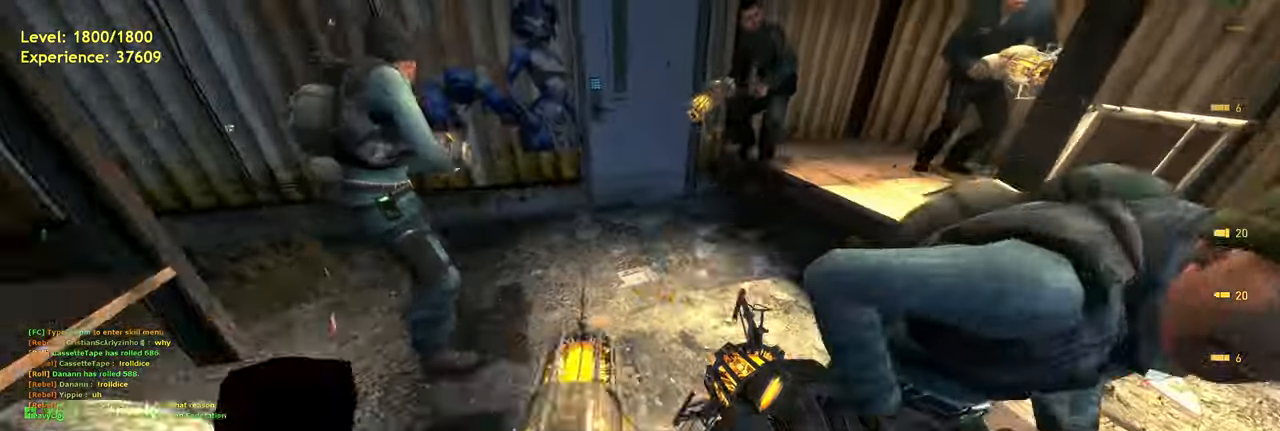
{"keys": ["a"], "mouse": [], "events": [[100, "mouse_right", "down"], [120, "a", "up"], [160, "d", "up"], [160, "s", "up"], [260, "mouse_right", "up"], [380, "a", "down"]]}
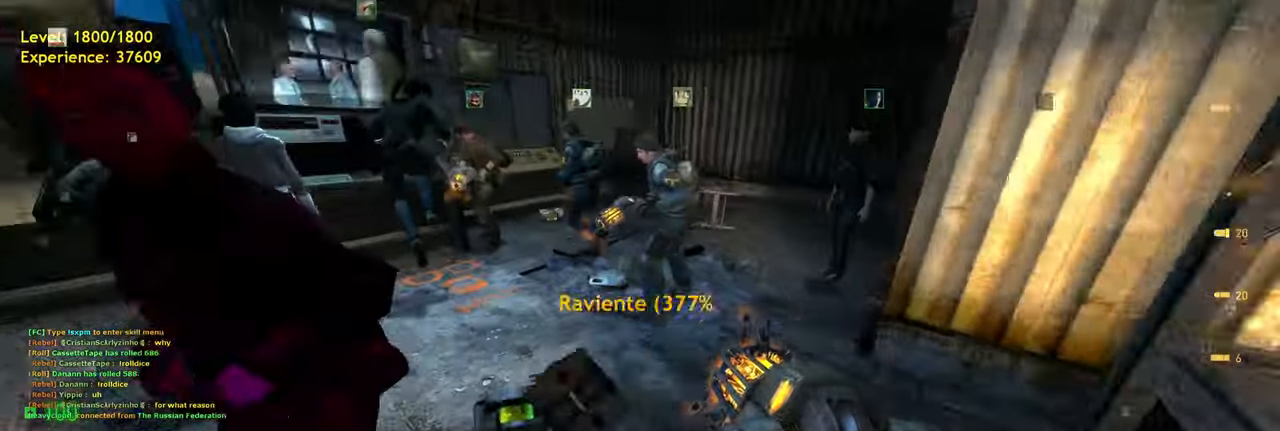
{"keys": ["d", "s"], "mouse": [], "events": [[140, "a", "up"], [420, "s", "down"], [500, "d", "down"]]}
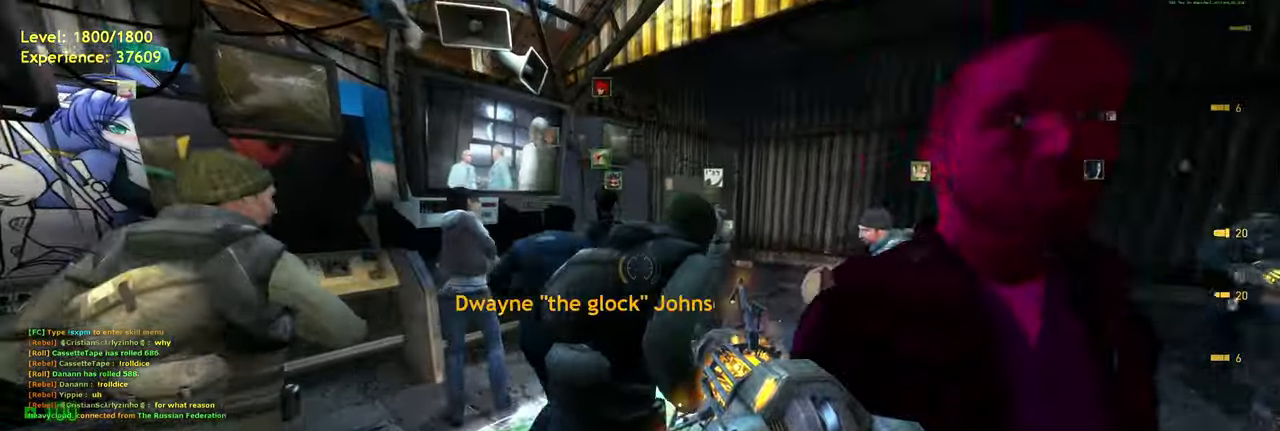
{"keys": [], "mouse": [], "events": [[100, "s", "up"], [140, "d", "up"]]}
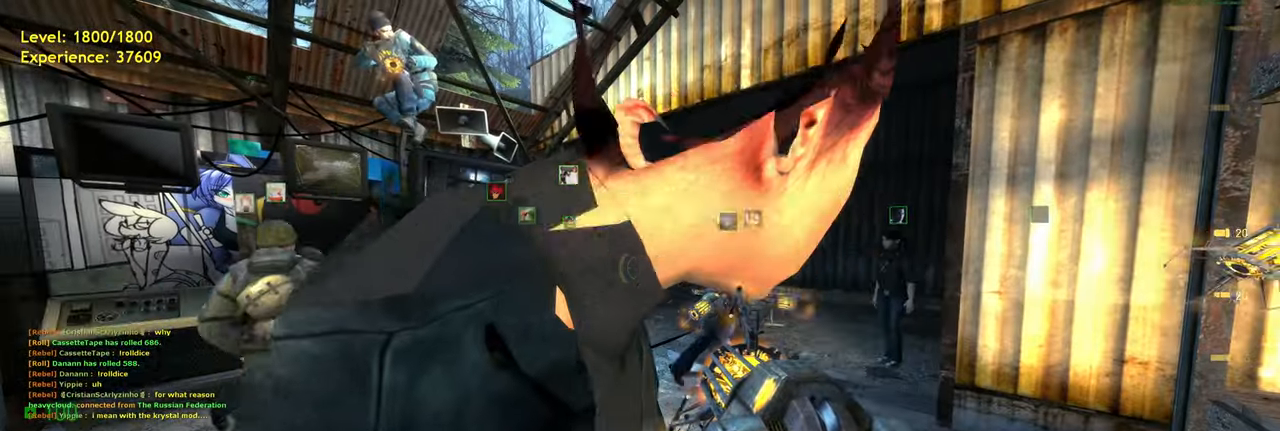
{"keys": [], "mouse": [], "events": []}
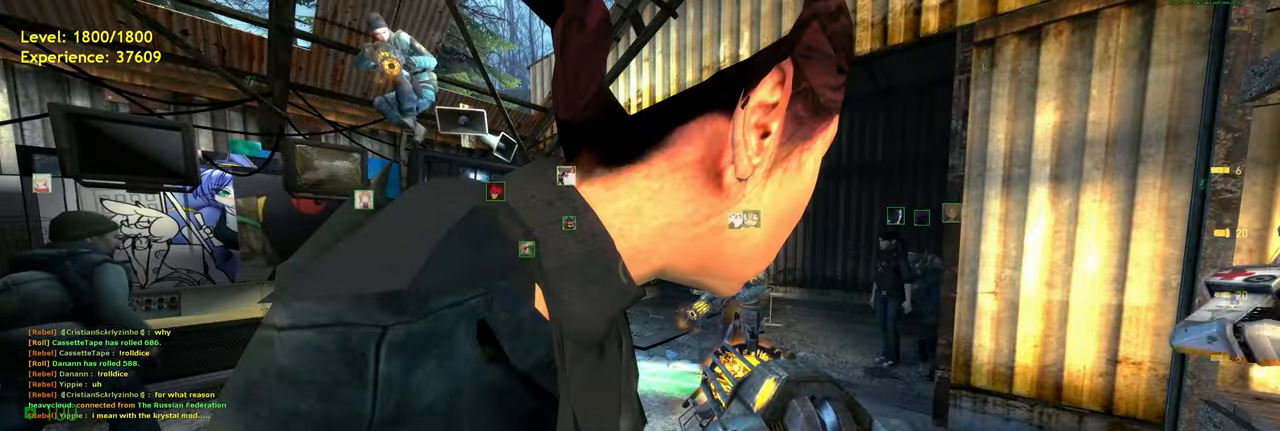
{"keys": [], "mouse": [], "events": [[20, "w", "down"], [60, "d", "down"], [120, "w", "up"], [140, "d", "up"]]}
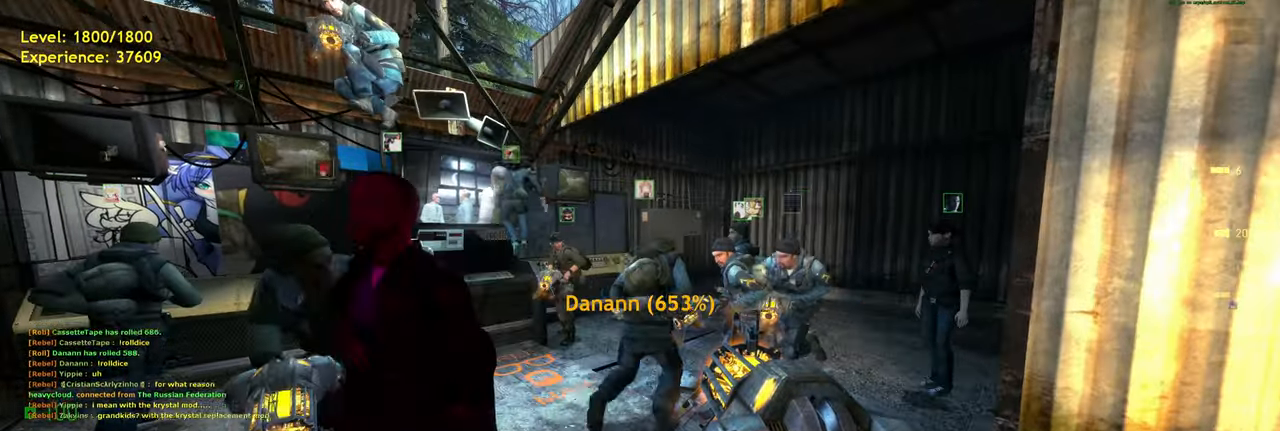
{"keys": [], "mouse": [], "events": [[100, "d", "down"], [200, "d", "up"], [240, "s", "down"], [320, "s", "up"]]}
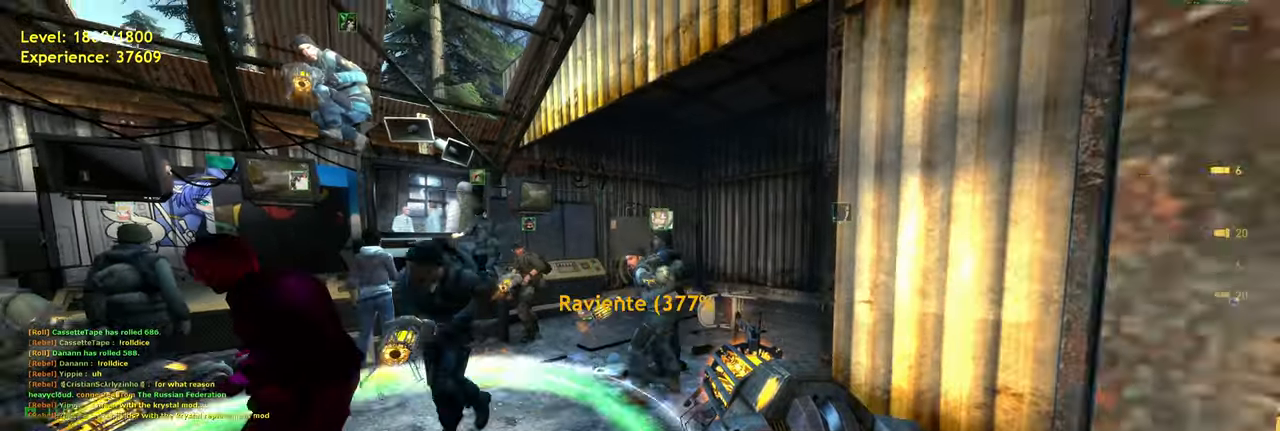
{"keys": [], "mouse": [], "events": []}
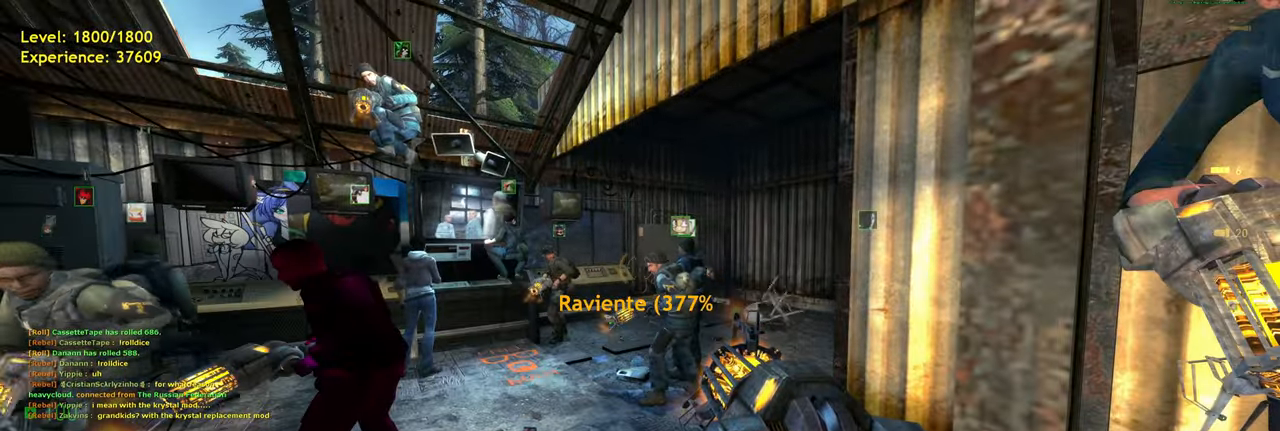
{"keys": [], "mouse": [], "events": []}
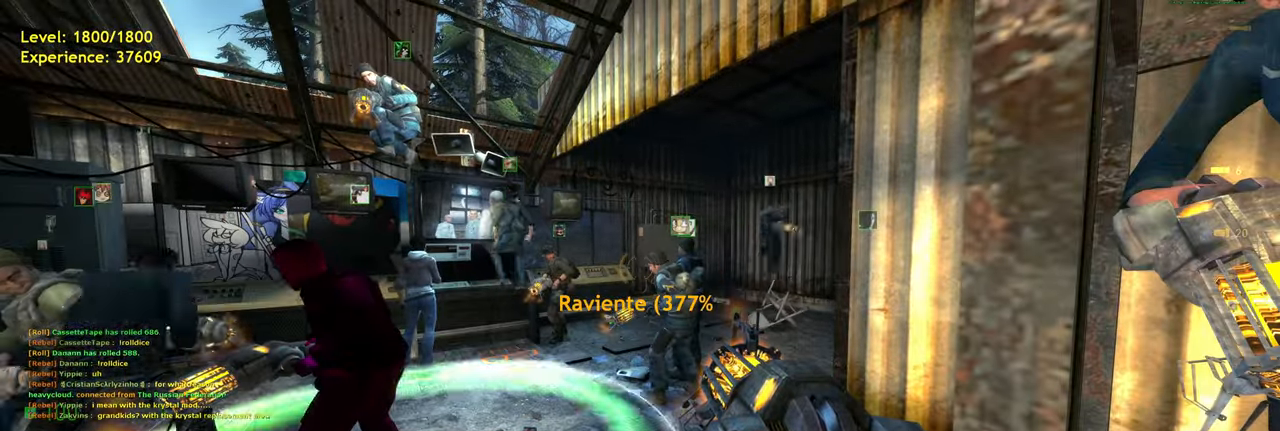
{"keys": [], "mouse": [], "events": [[340, "s", "down"], [440, "s", "up"]]}